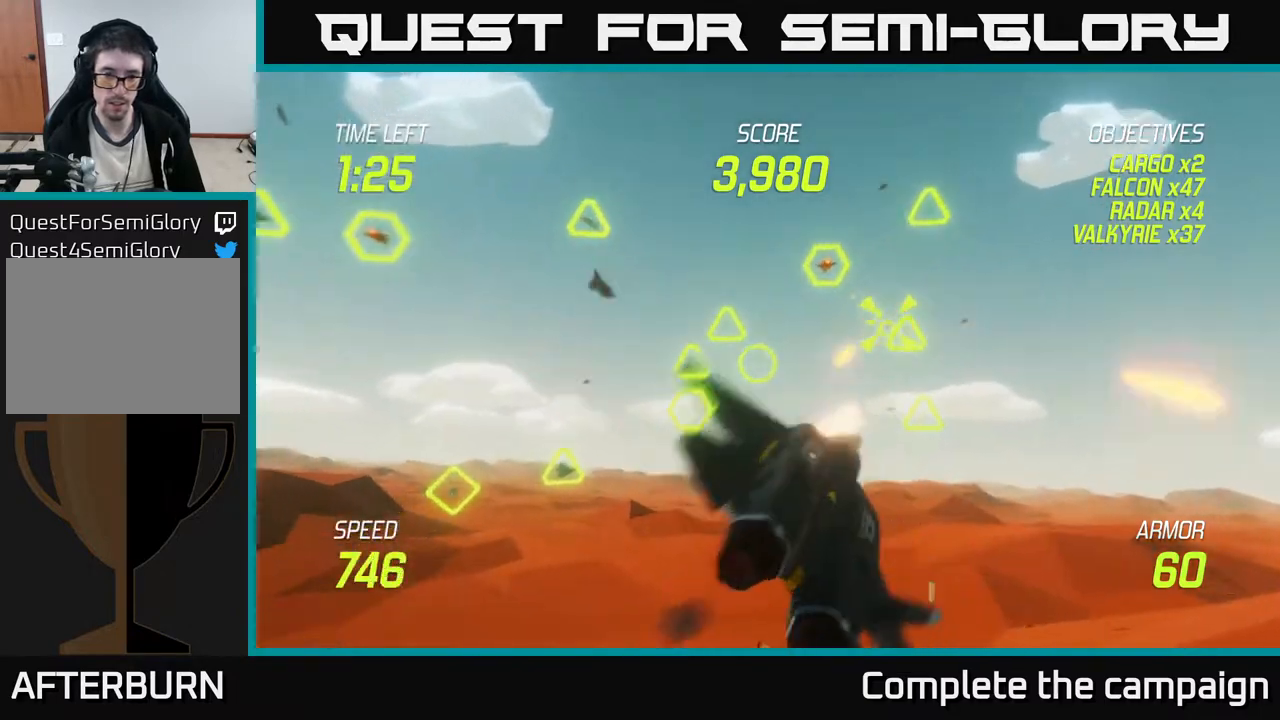
Gameplay with a controller (Xbox layout); each line is a JSON object with the inputs held at the frame after it. "events" lists button and stick changes between this image and that frame as [ms after this image, input, new state], when the widget could be followed in between. Not read: right_stick.
{"buttons": ["R2"], "left_stick": "up-right", "events": [[33, "L2", "up"], [100, "R2", "down"], [267, "left_stick", "up-left"], [350, "left_stick", "up-right"]]}
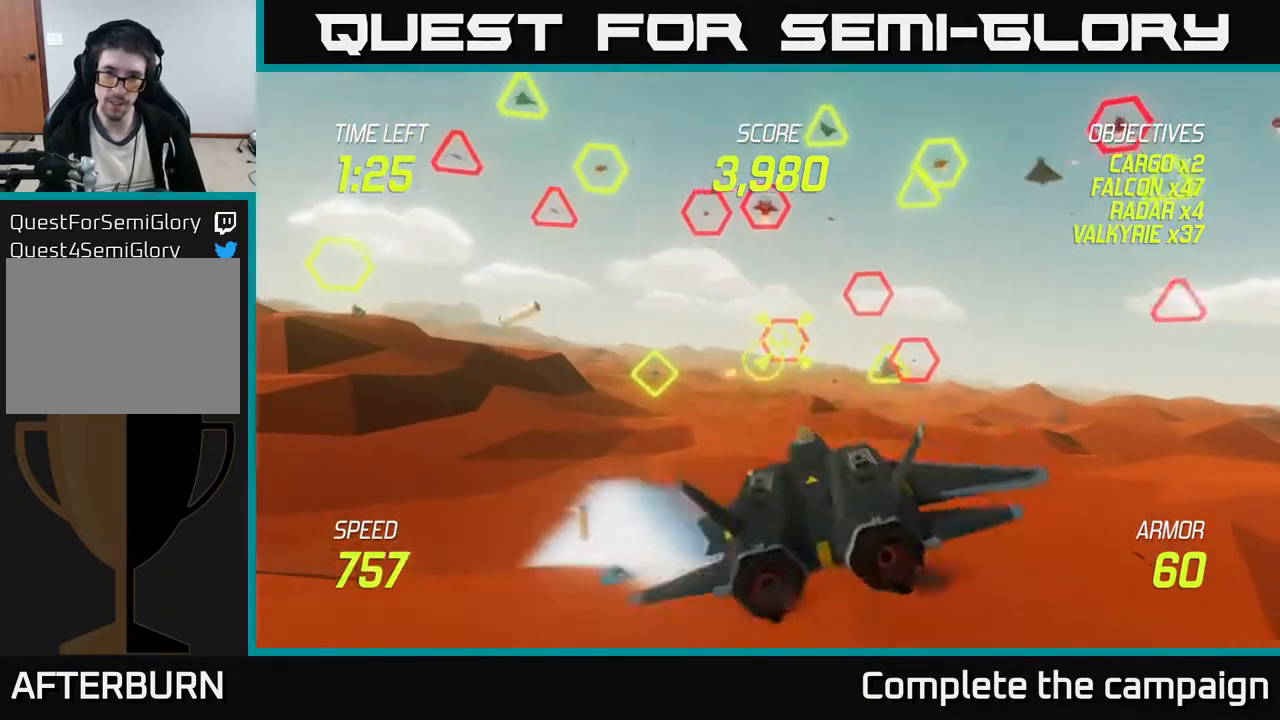
{"buttons": ["L2", "R2"], "left_stick": "right", "events": [[67, "left_stick", "up-left"], [167, "left_stick", "down-left"], [217, "L2", "down"], [267, "R2", "up"], [317, "L2", "up"], [383, "L2", "down"], [450, "left_stick", "down-right"], [467, "L2", "up"], [467, "R2", "down"], [500, "L2", "down"], [500, "left_stick", "right"]]}
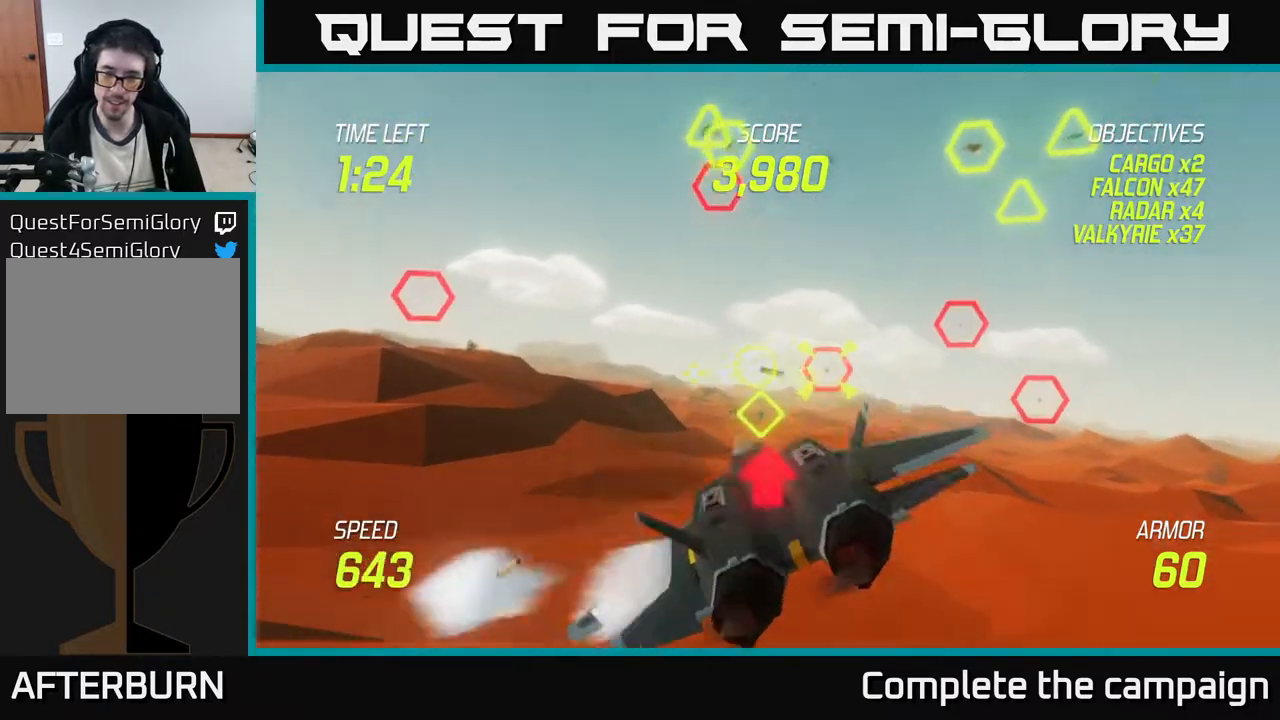
{"buttons": ["R2"], "left_stick": "up-right", "events": [[100, "R2", "up"], [100, "left_stick", "up-right"], [133, "L2", "up"], [200, "R2", "down"], [367, "R2", "up"], [450, "R2", "down"]]}
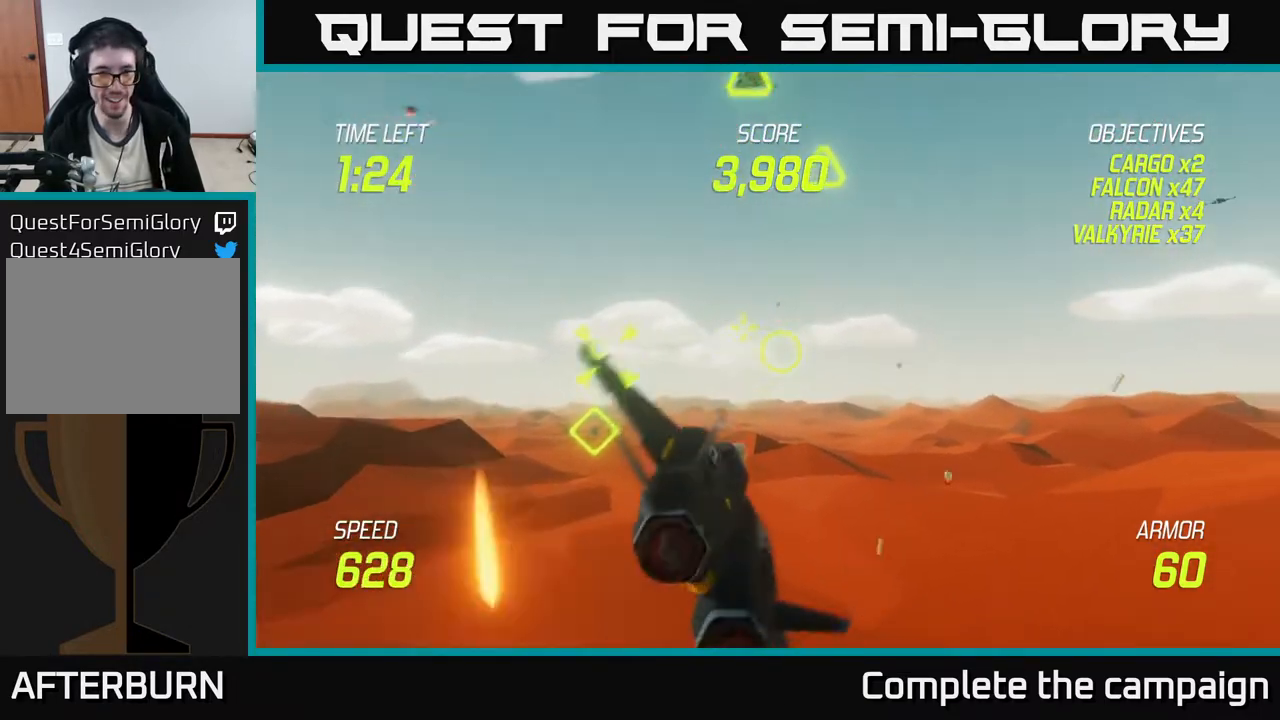
{"buttons": ["L2"], "left_stick": "left", "events": [[67, "left_stick", "left"], [467, "L2", "down"], [483, "R2", "up"]]}
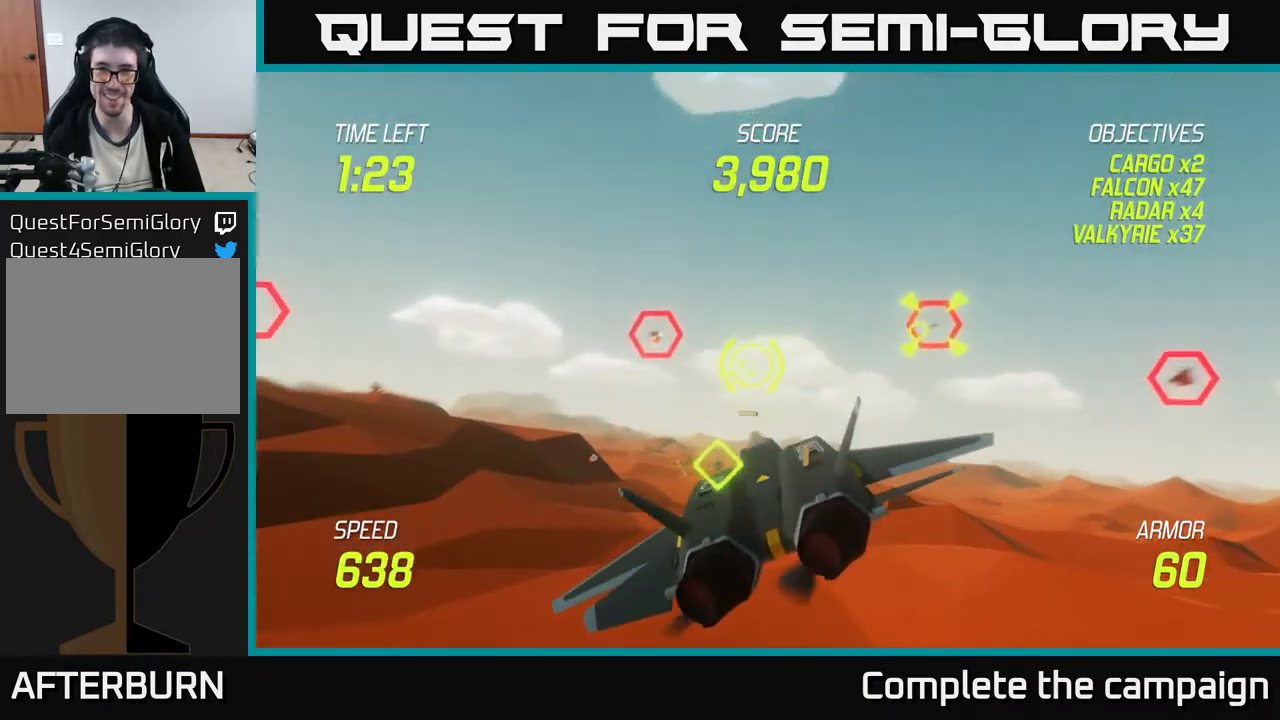
{"buttons": [], "left_stick": "up-right", "events": [[33, "left_stick", "right"], [67, "L2", "up"], [133, "L2", "down"], [217, "L2", "up"], [317, "L2", "down"], [367, "left_stick", "up-right"], [500, "L2", "up"]]}
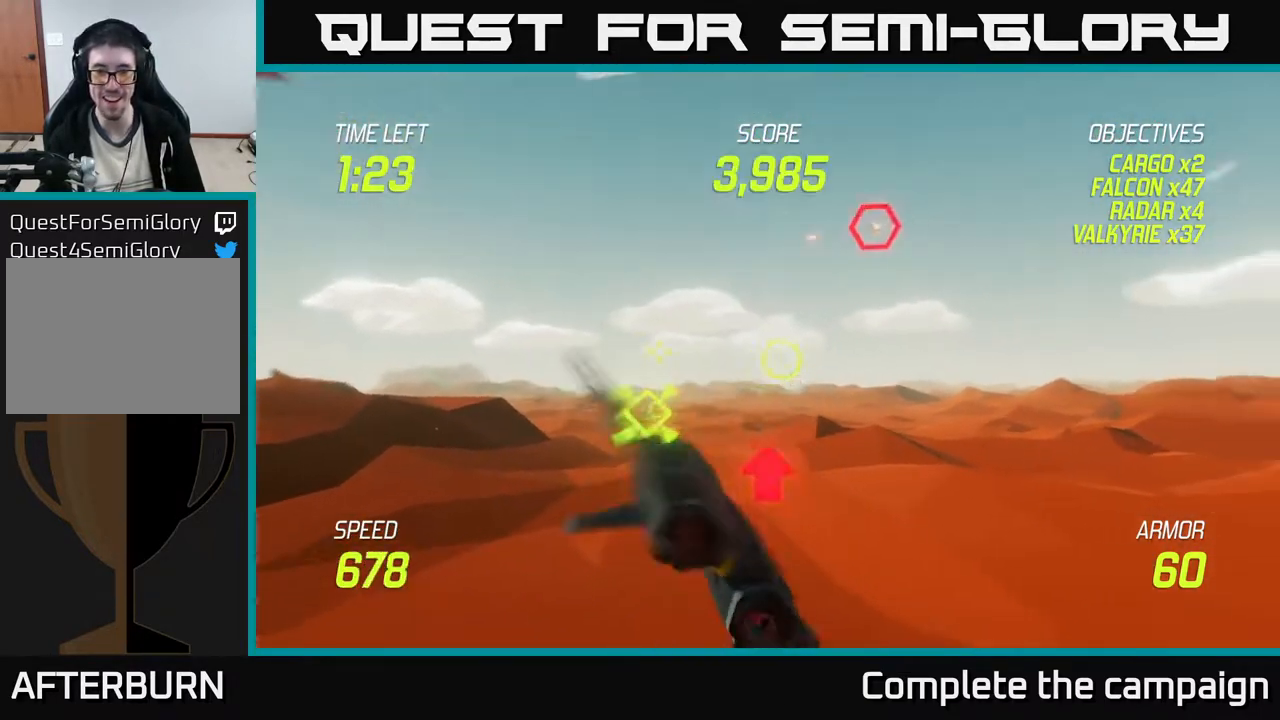
{"buttons": ["L2"], "left_stick": "left", "events": [[150, "left_stick", "up-left"], [200, "left_stick", "left"], [317, "L2", "down"]]}
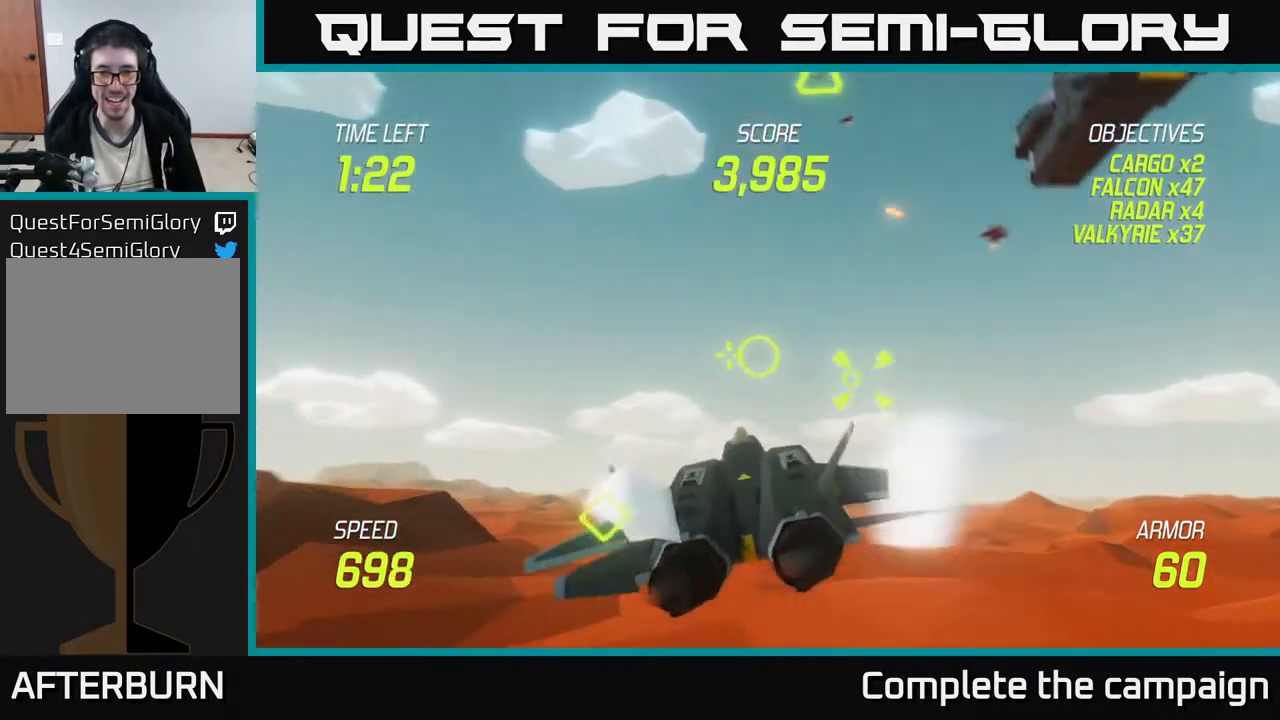
{"buttons": ["L2"], "left_stick": "up-right", "events": [[350, "left_stick", "up-right"]]}
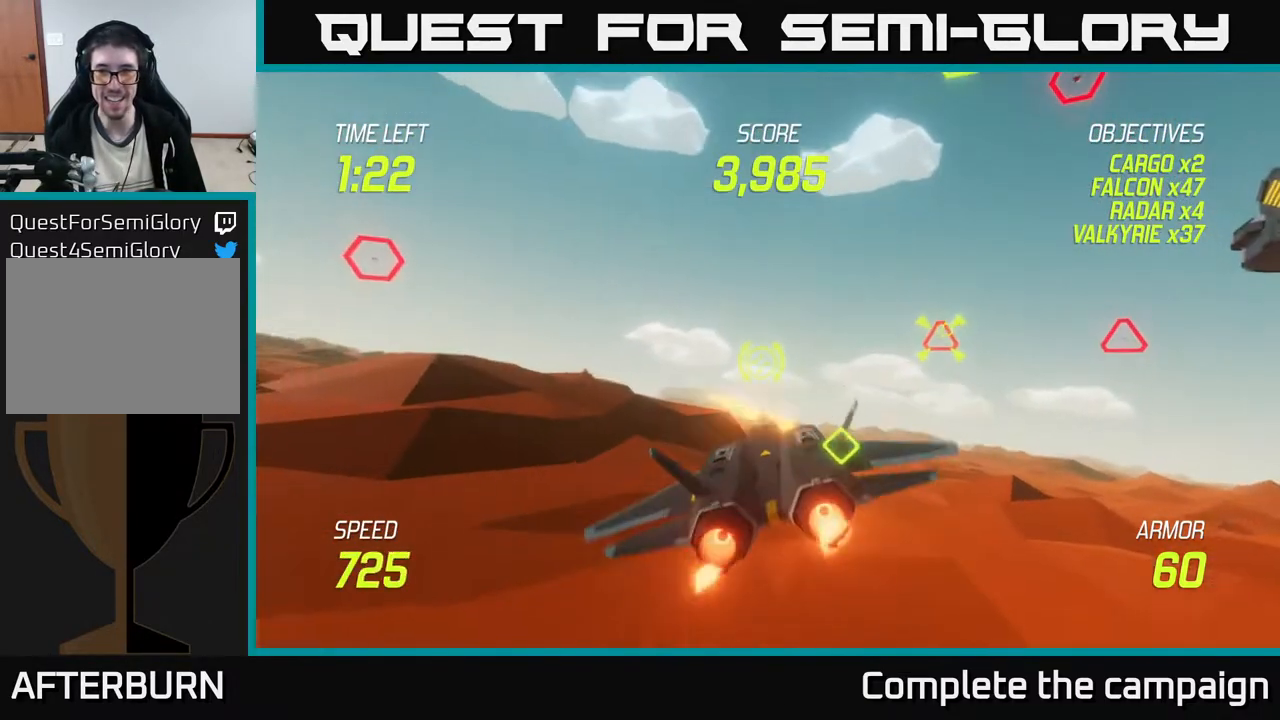
{"buttons": ["L2"], "left_stick": "up-right", "events": [[133, "L2", "up"], [250, "L2", "down"], [333, "L2", "up"], [433, "L2", "down"]]}
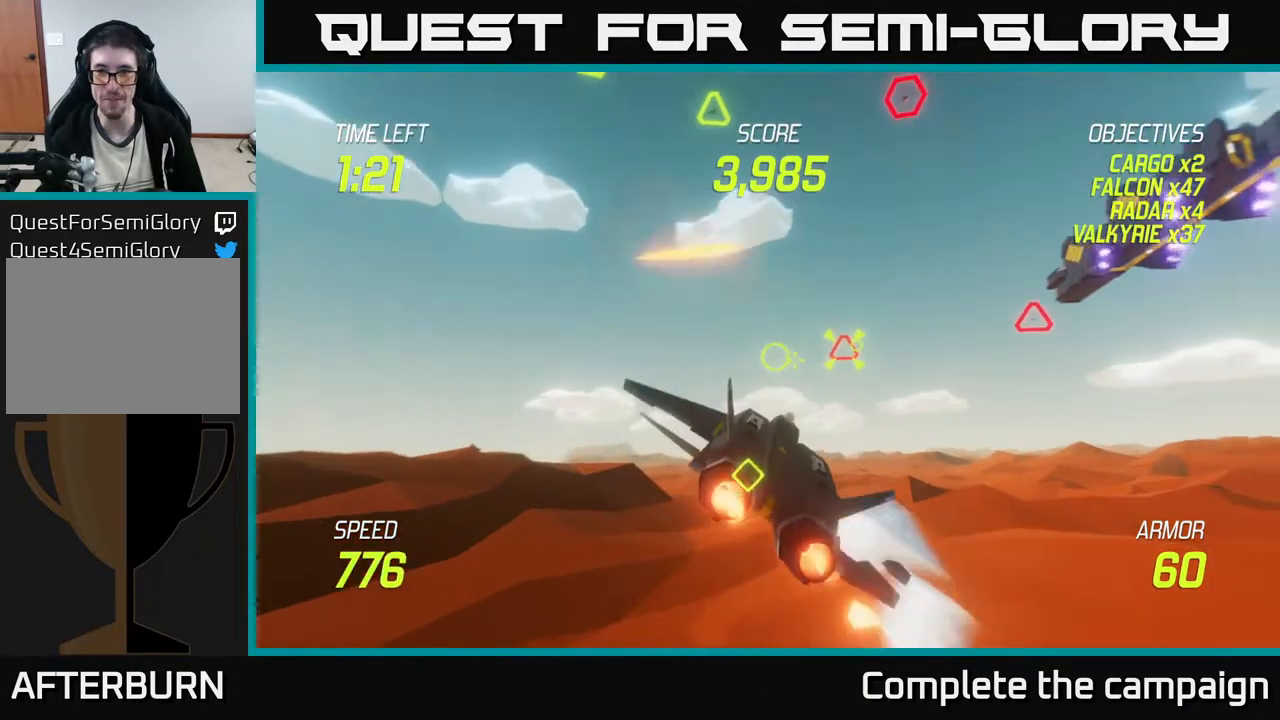
{"buttons": [], "left_stick": "up-right", "events": [[17, "L2", "up"], [83, "L2", "down"], [183, "L2", "up"]]}
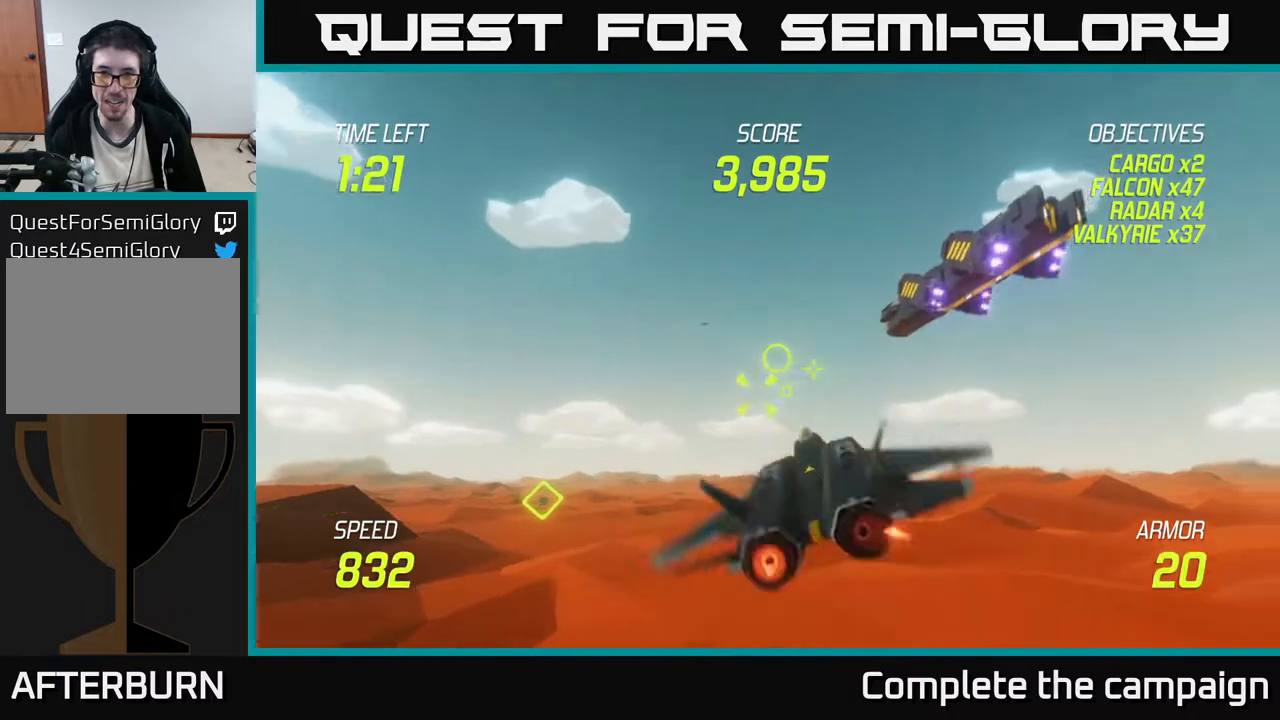
{"buttons": ["R2"], "left_stick": "center", "events": [[83, "R2", "down"], [233, "left_stick", "right"], [383, "left_stick", "center"]]}
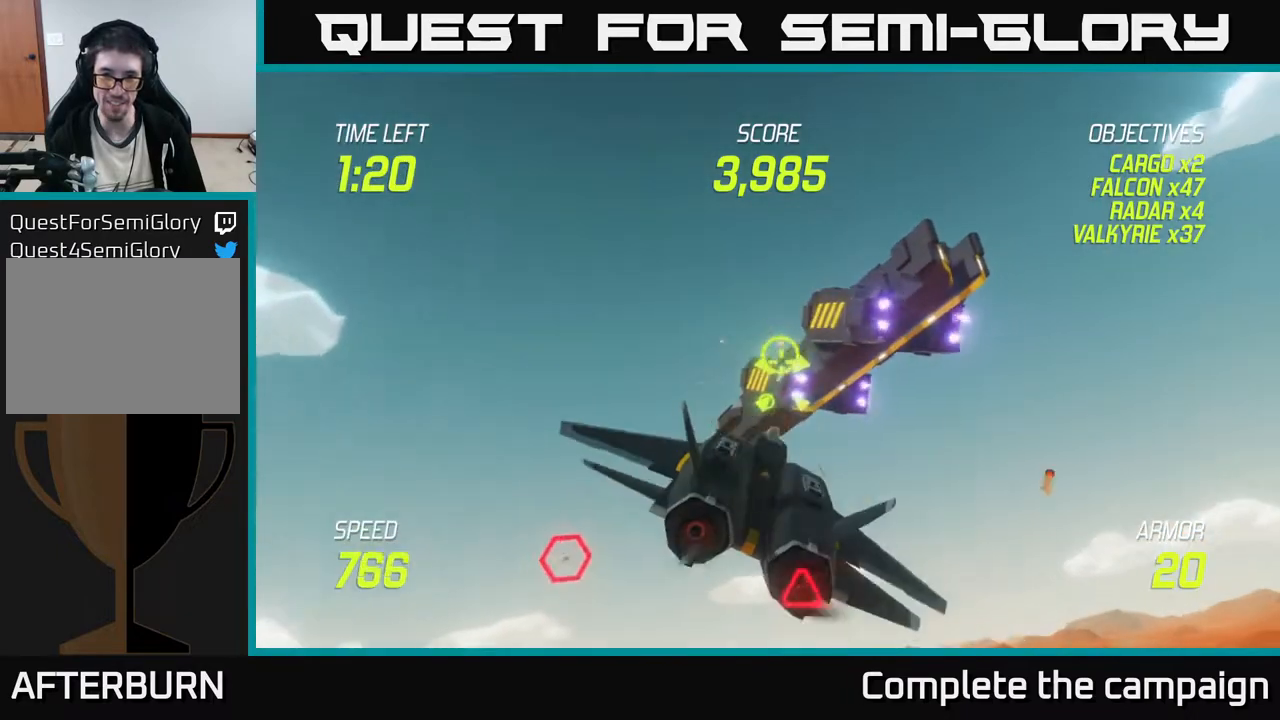
{"buttons": ["R2"], "left_stick": "center", "events": [[50, "left_stick", "right"], [133, "left_stick", "center"]]}
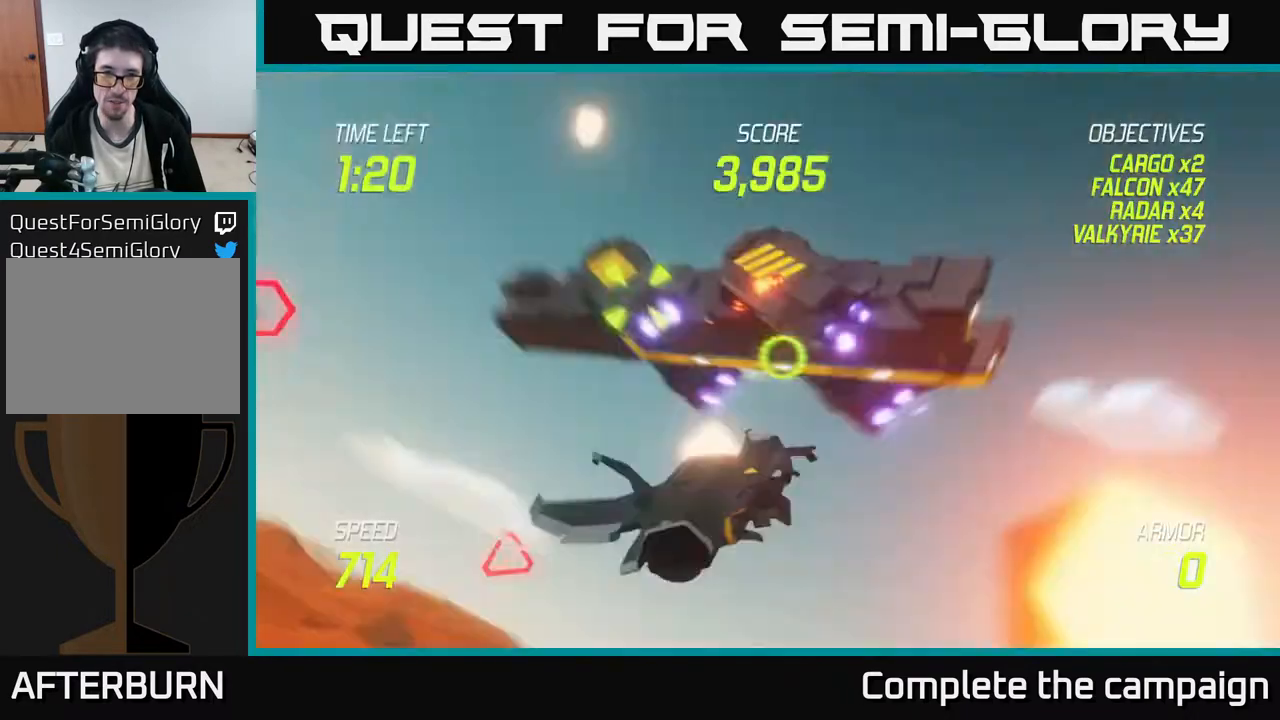
{"buttons": [], "left_stick": "center", "events": [[33, "left_stick", "left"], [100, "left_stick", "center"], [167, "left_stick", "down-left"], [217, "R2", "up"], [267, "L2", "down"], [400, "L2", "up"], [433, "left_stick", "center"]]}
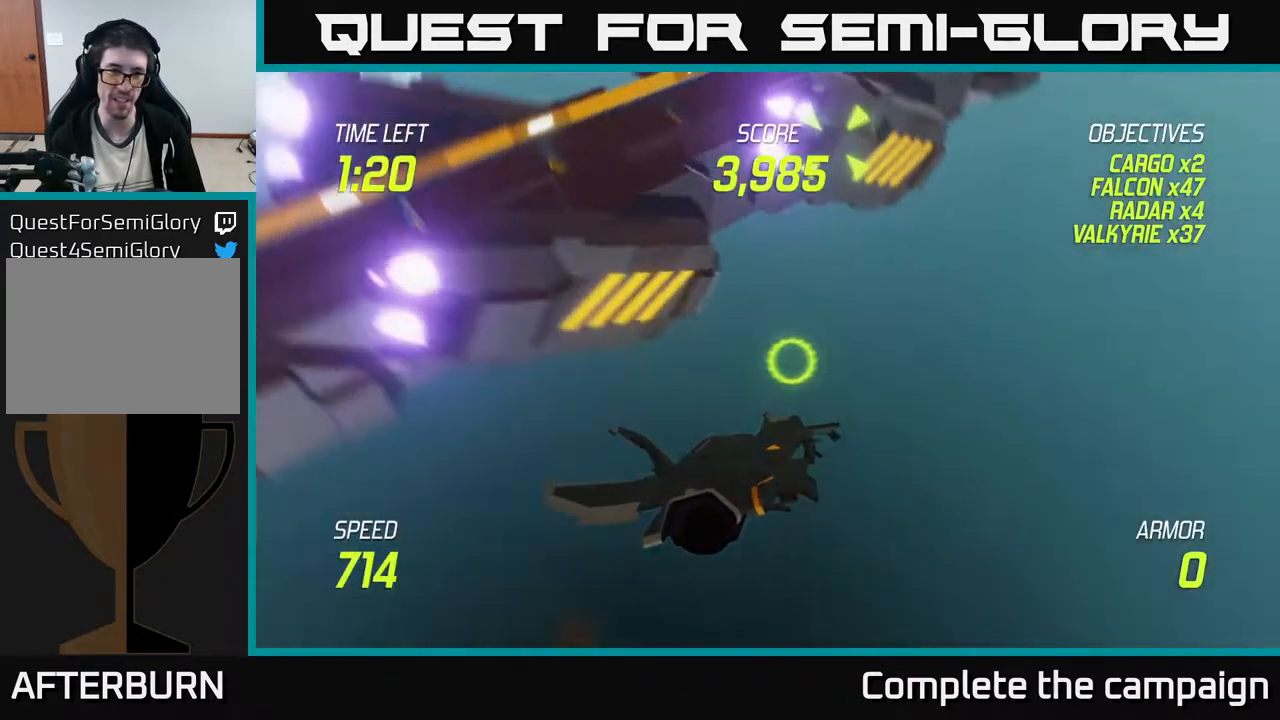
{"buttons": [], "left_stick": "center", "events": []}
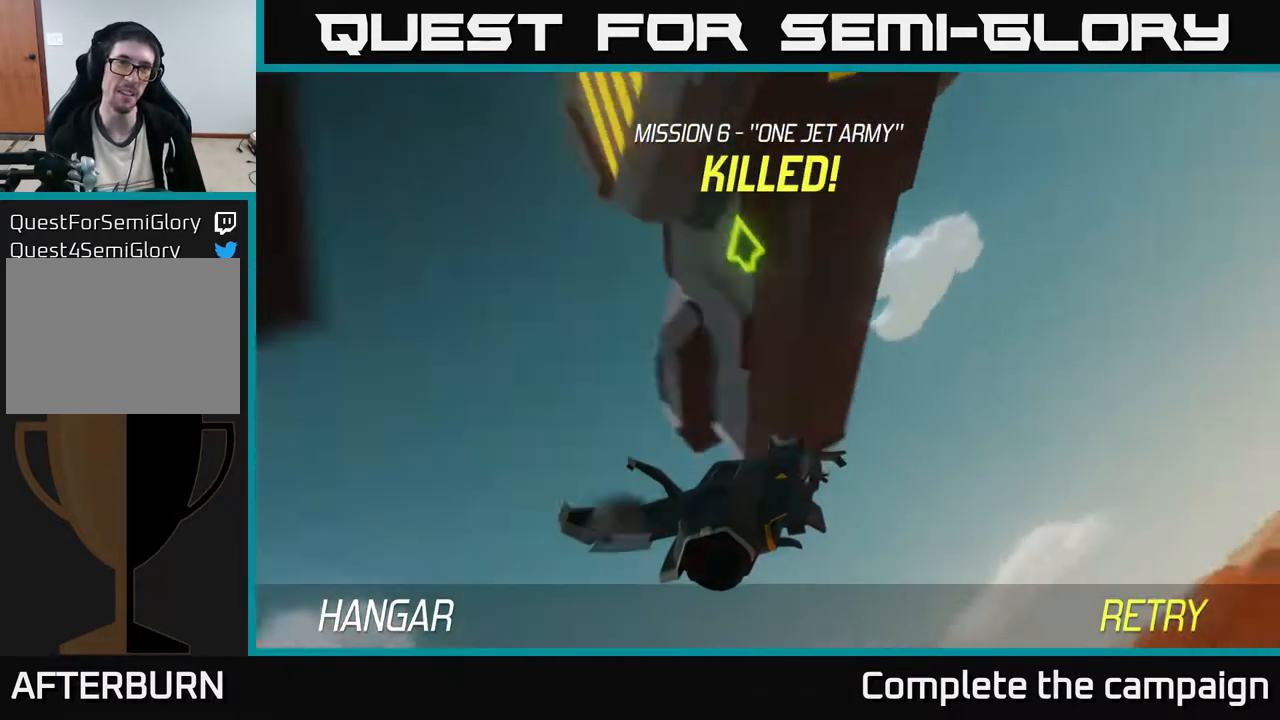
{"buttons": [], "left_stick": "center", "events": []}
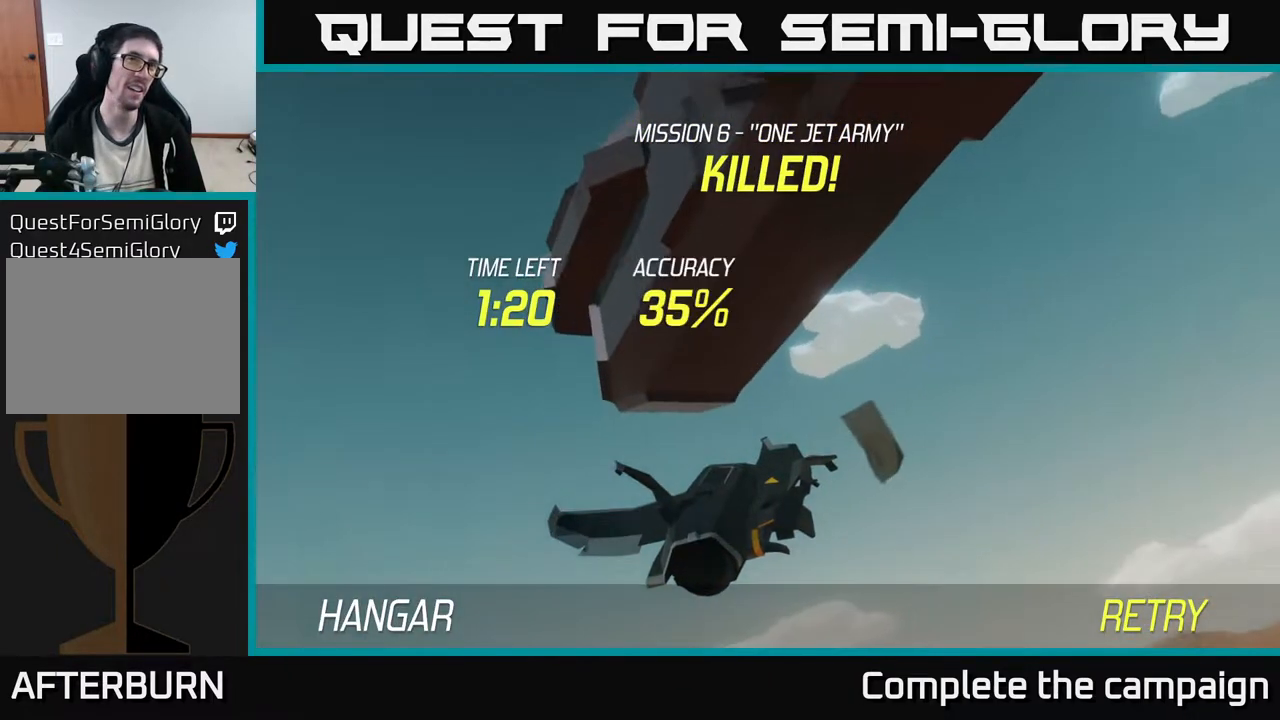
{"buttons": [], "left_stick": "center", "events": []}
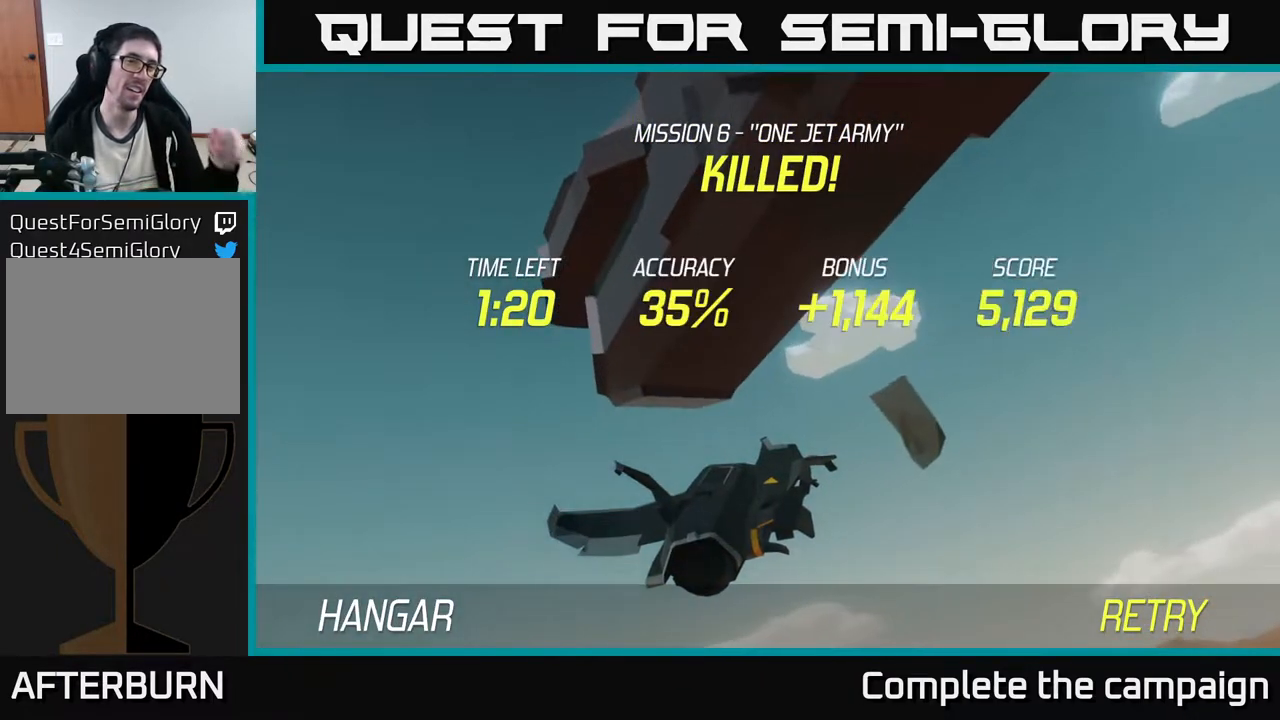
{"buttons": [], "left_stick": "center", "events": []}
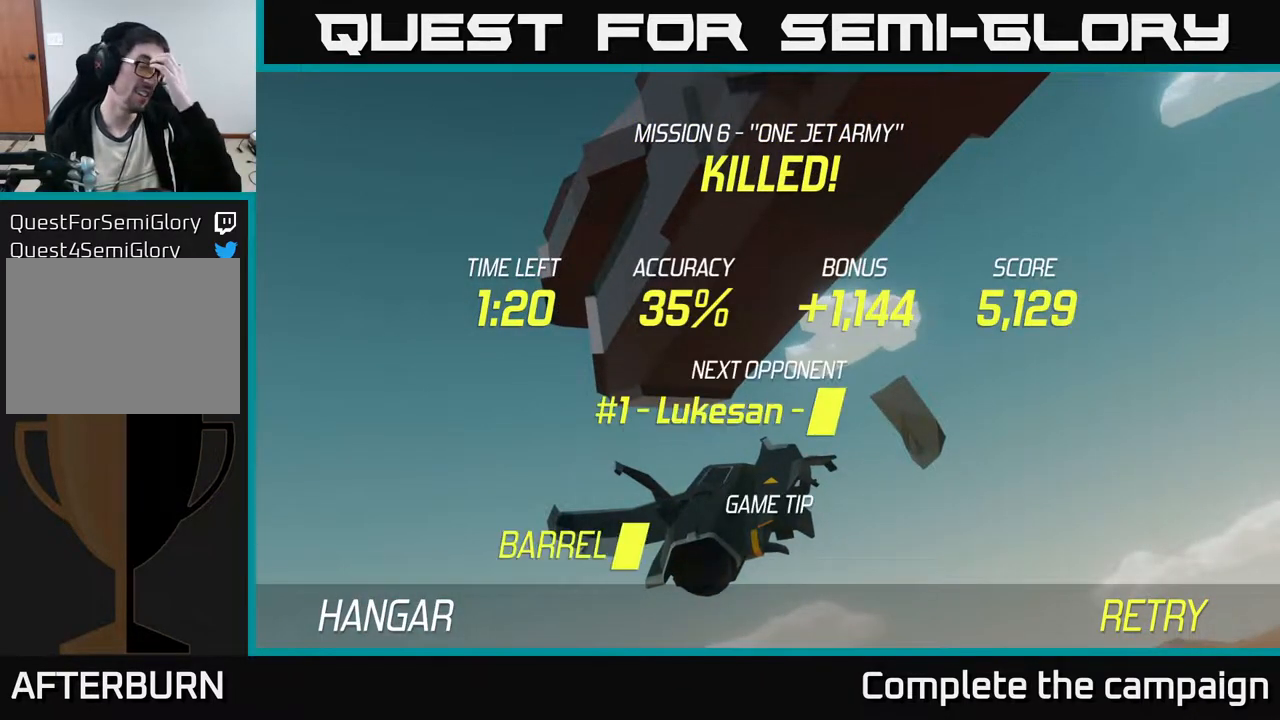
{"buttons": [], "left_stick": "center", "events": []}
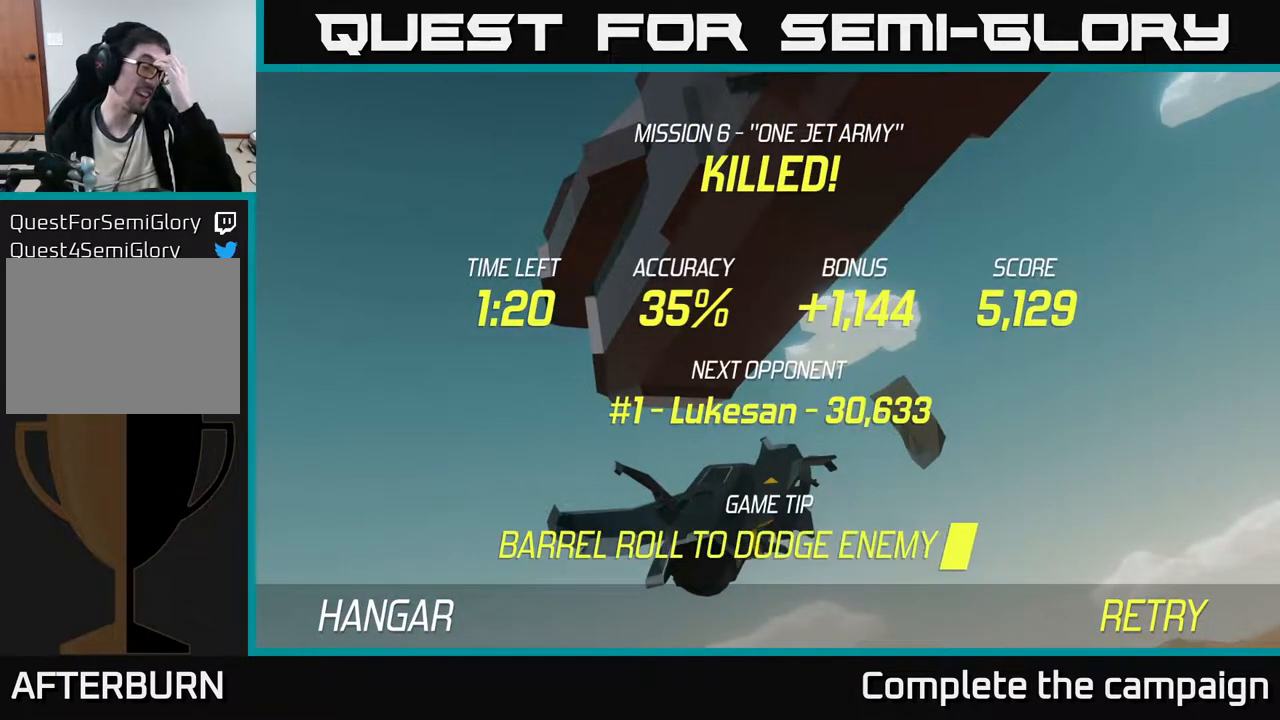
{"buttons": [], "left_stick": "center", "events": []}
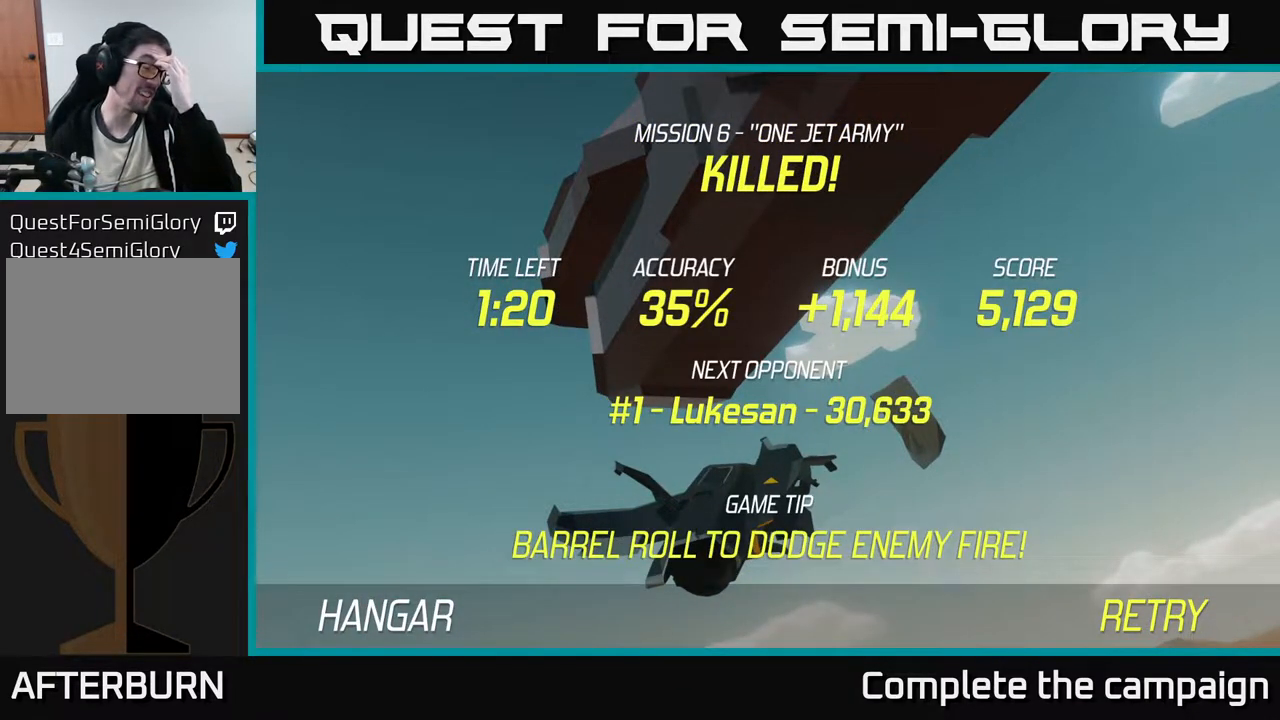
{"buttons": [], "left_stick": "center", "events": []}
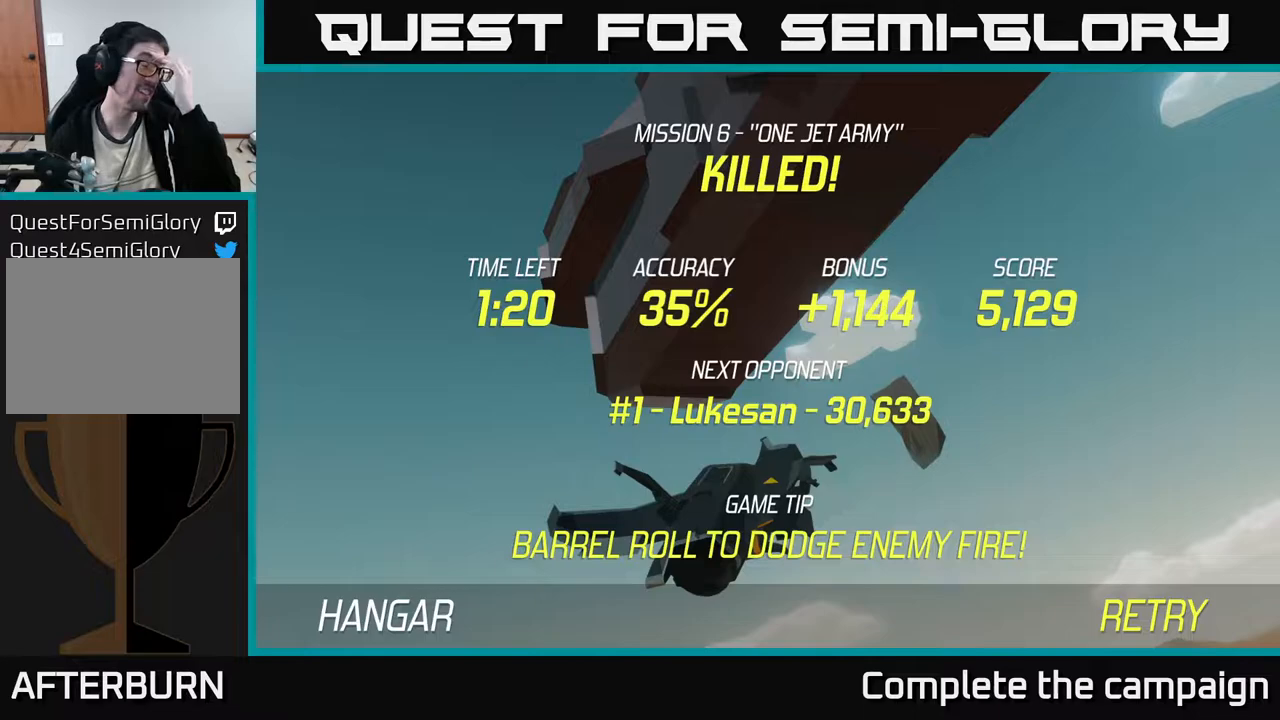
{"buttons": [], "left_stick": "center", "events": []}
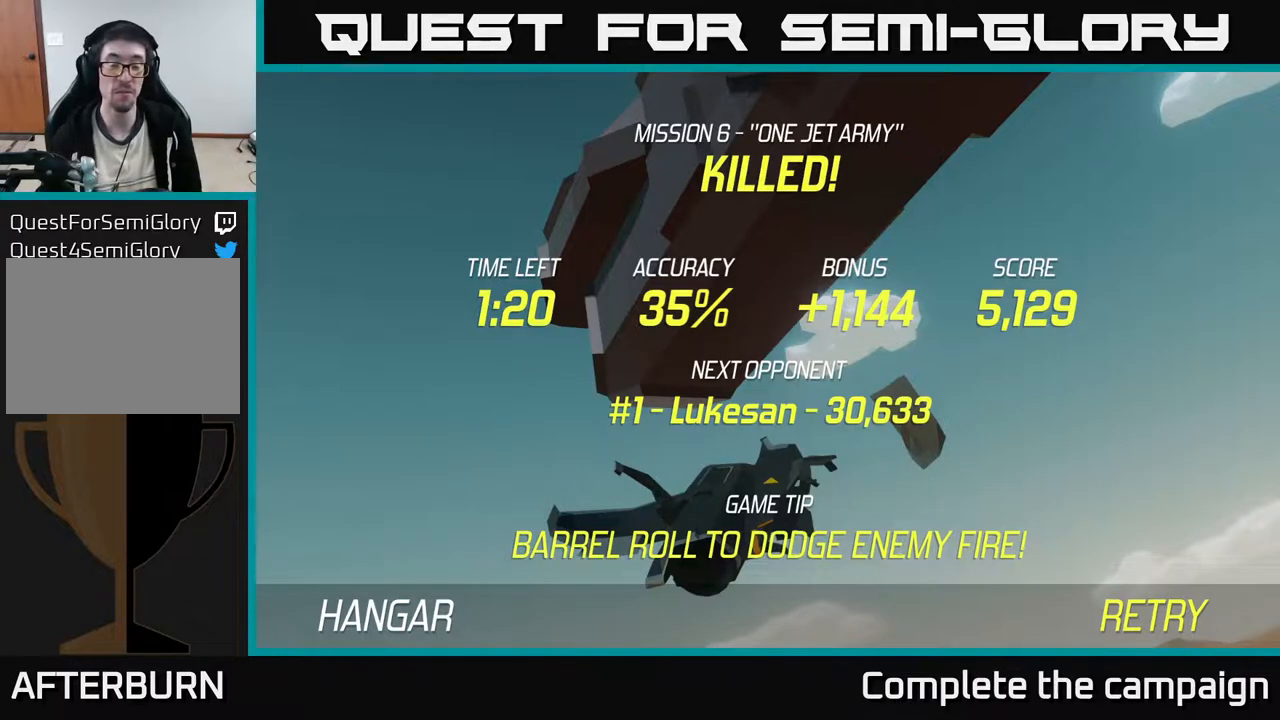
{"buttons": [], "left_stick": "center", "events": [[67, "A", "down"], [150, "A", "up"]]}
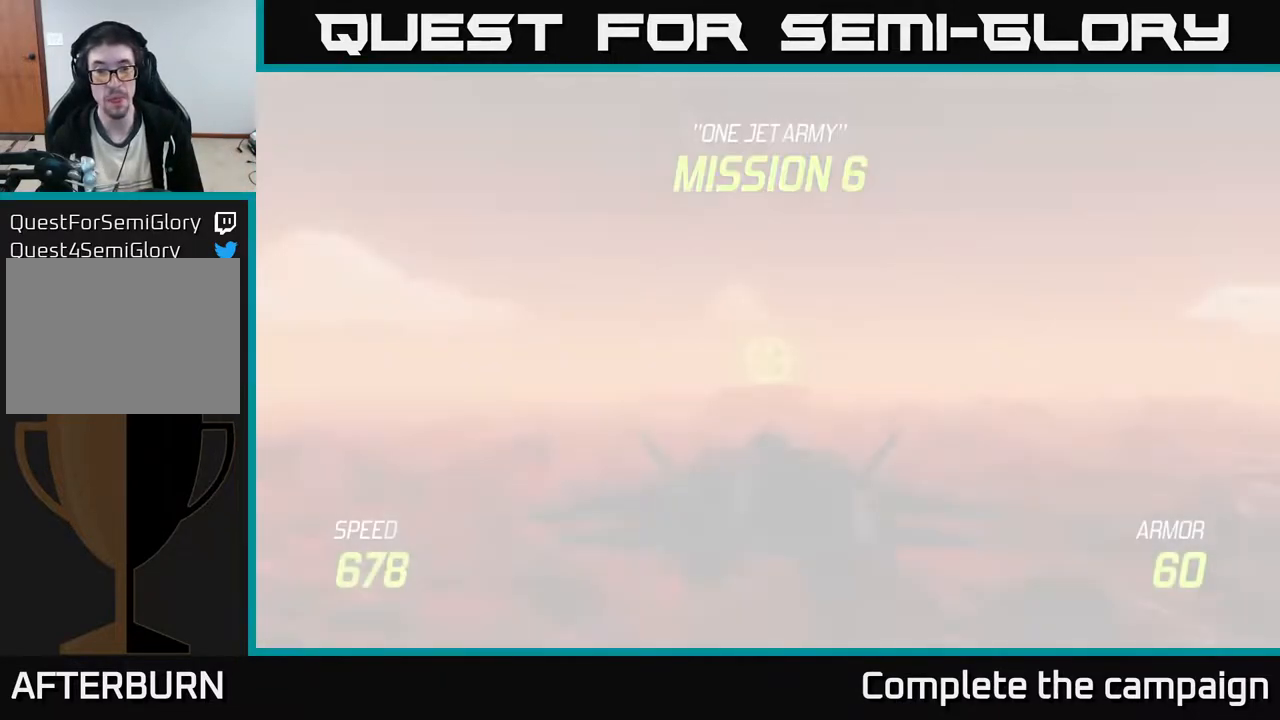
{"buttons": ["L2"], "left_stick": "down", "events": [[67, "left_stick", "down-left"], [250, "left_stick", "down"], [483, "L2", "down"]]}
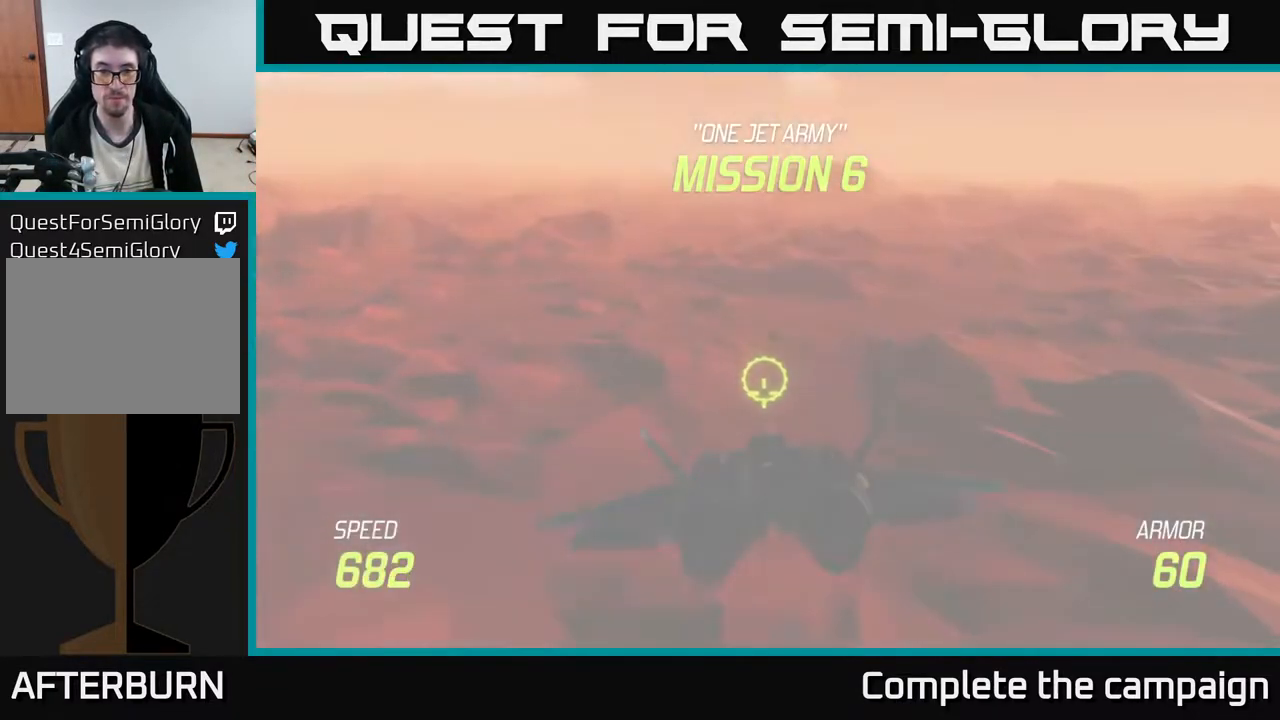
{"buttons": ["L2"], "left_stick": "center", "events": [[200, "left_stick", "center"]]}
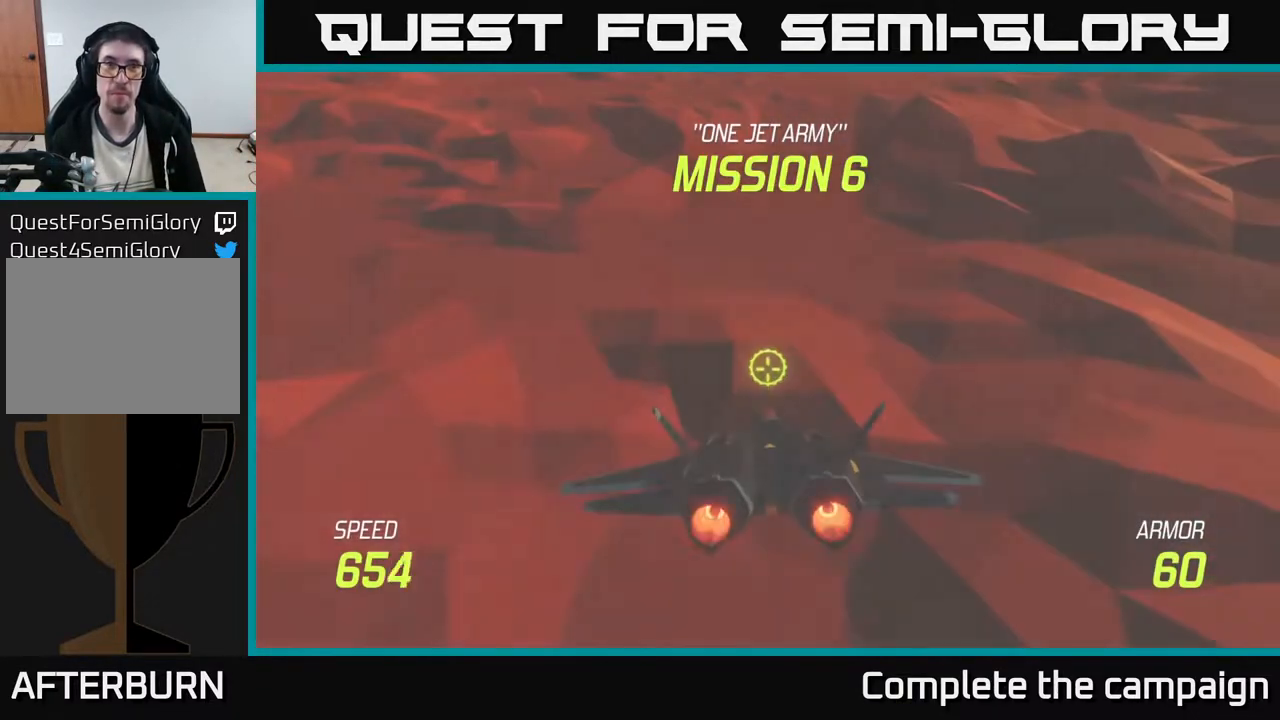
{"buttons": ["L2"], "left_stick": "center", "events": []}
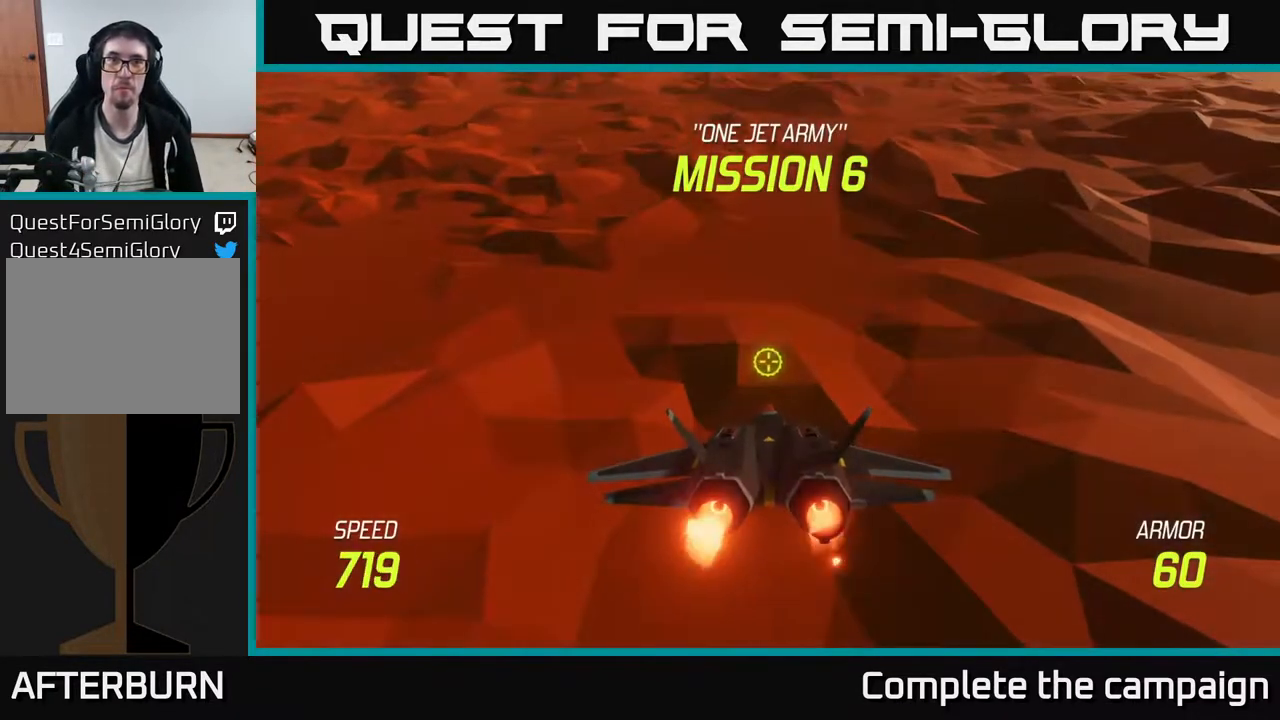
{"buttons": [], "left_stick": "up", "events": [[317, "L2", "up"], [333, "left_stick", "up"]]}
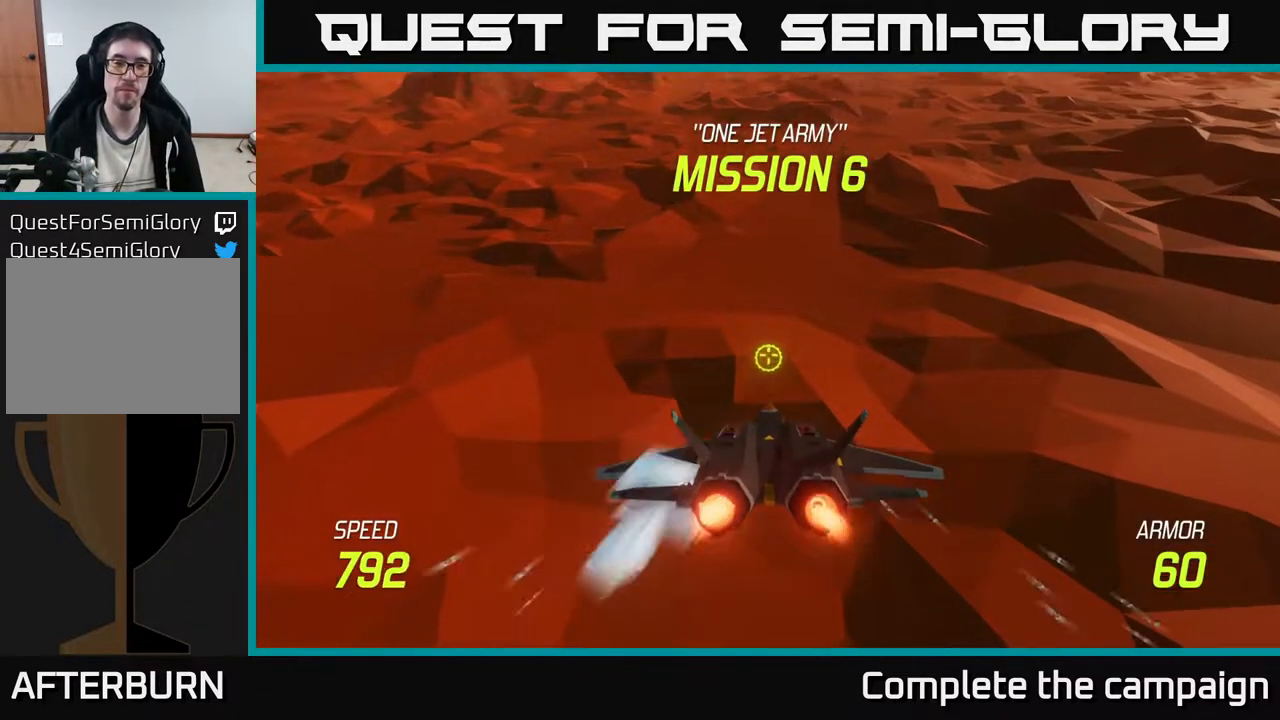
{"buttons": [], "left_stick": "center", "events": [[117, "left_stick", "up-left"], [333, "left_stick", "center"]]}
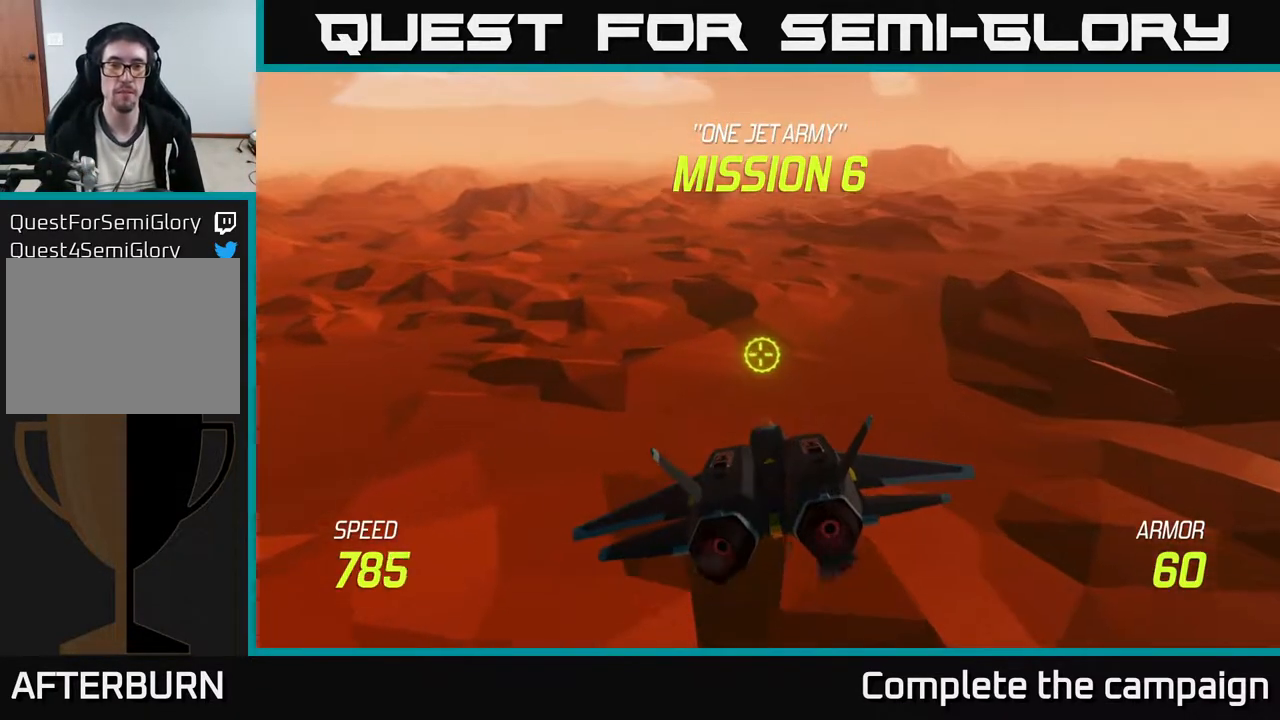
{"buttons": [], "left_stick": "center", "events": [[200, "left_stick", "left"], [267, "left_stick", "up-left"], [500, "left_stick", "center"]]}
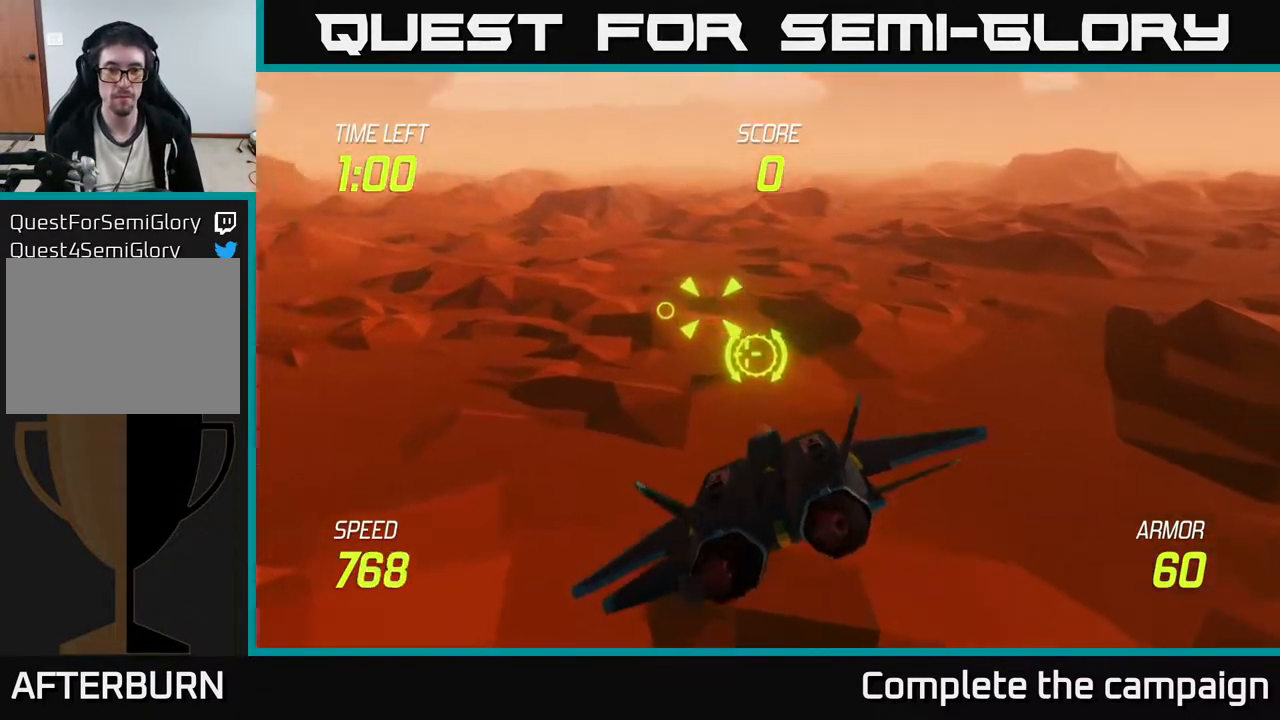
{"buttons": ["R2"], "left_stick": "center", "events": [[167, "left_stick", "up-left"], [283, "R2", "down"], [283, "left_stick", "center"]]}
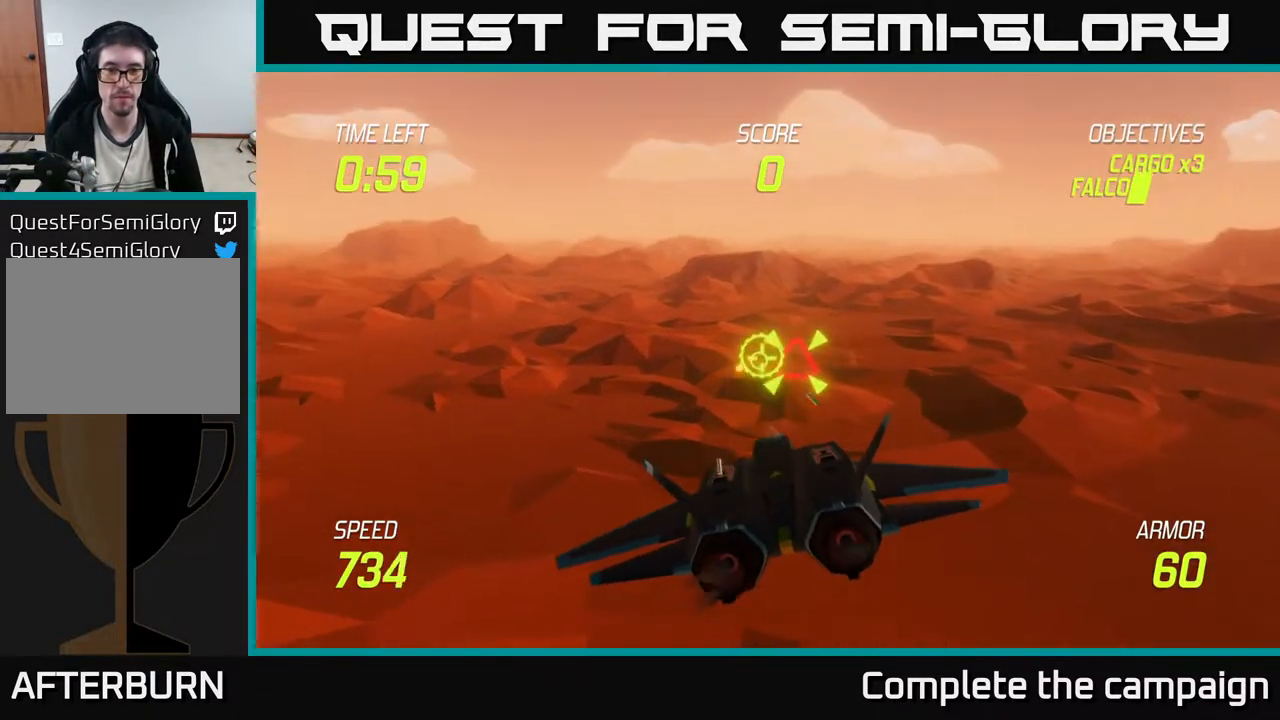
{"buttons": [], "left_stick": "right", "events": [[33, "left_stick", "left"], [150, "R2", "up"], [167, "left_stick", "center"], [383, "left_stick", "right"]]}
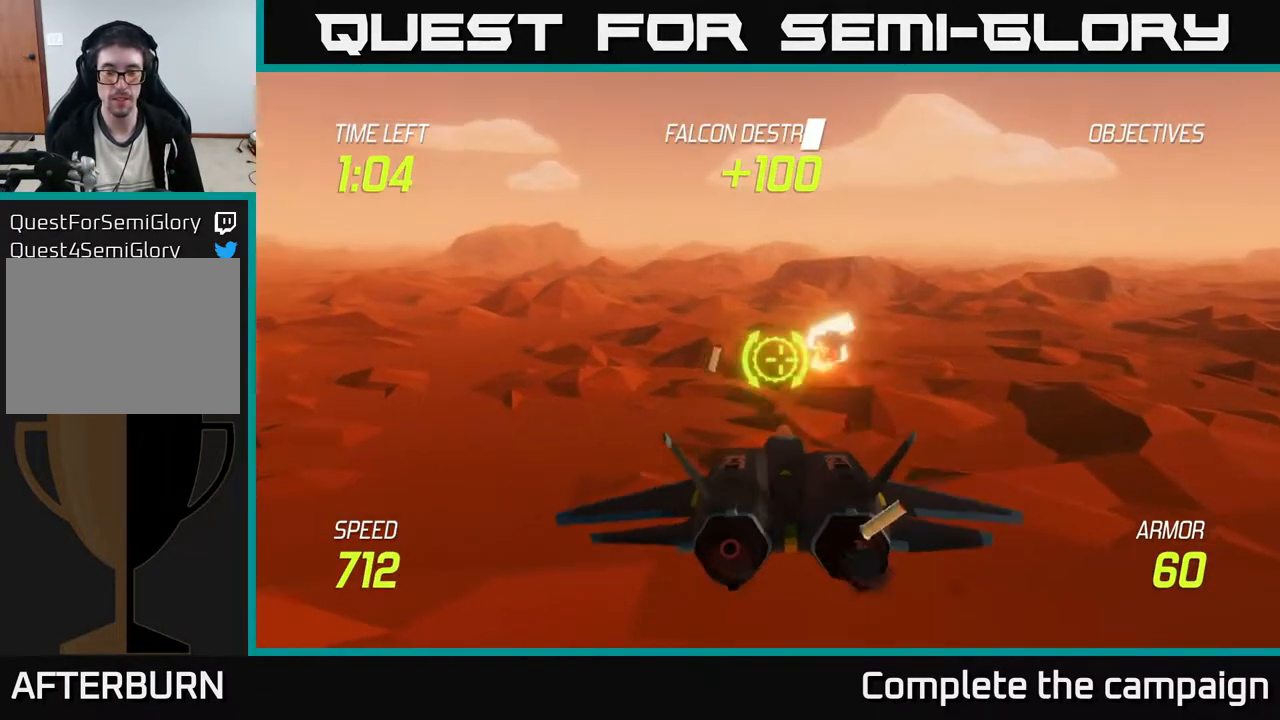
{"buttons": [], "left_stick": "right", "events": [[33, "left_stick", "center"], [333, "left_stick", "right"]]}